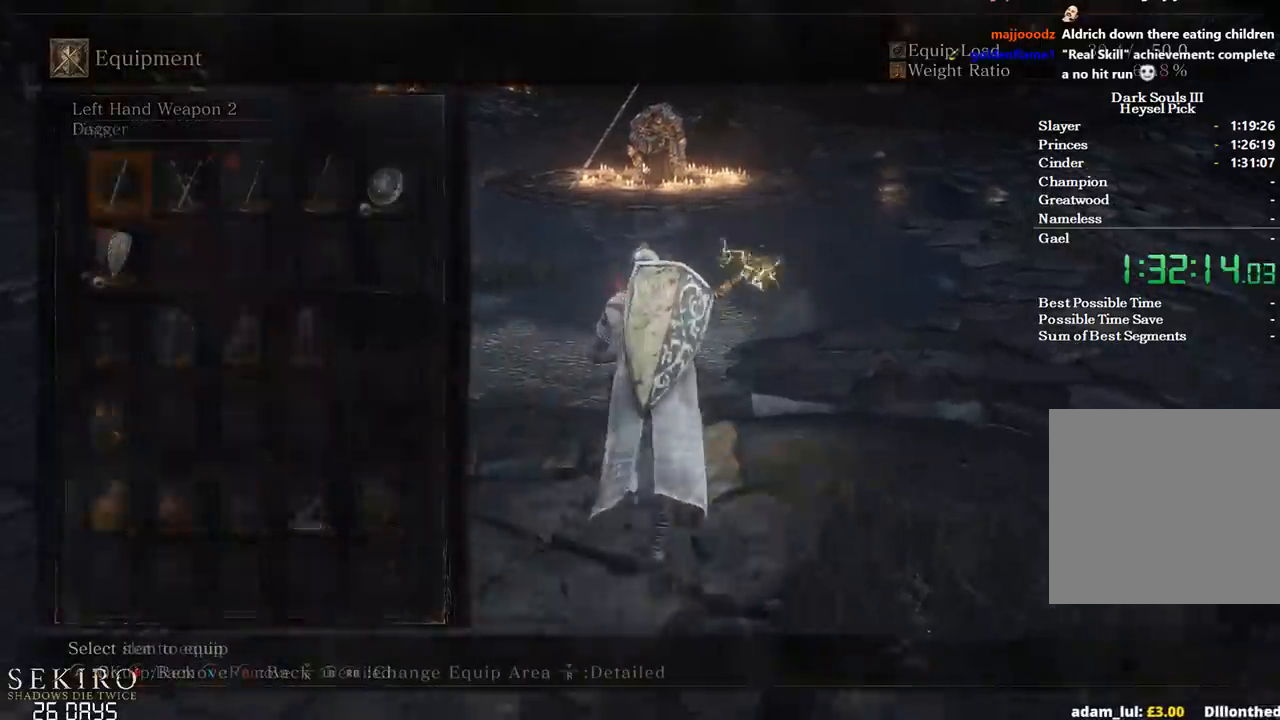
Gameplay with a controller (Xbox layout); each line is a JSON object with the inputs held at the frame after it. "events" lists button and stick changes between this image and that frame as [ms after this image, input, new state], when the widget could be followed in between.
{"buttons": [], "left_stick": "up", "right_stick": "center", "events": [[17, "A", "up"], [167, "DPAD_DOWN", "down"], [250, "DPAD_DOWN", "up"], [383, "DPAD_LEFT", "down"], [450, "DPAD_LEFT", "up"]]}
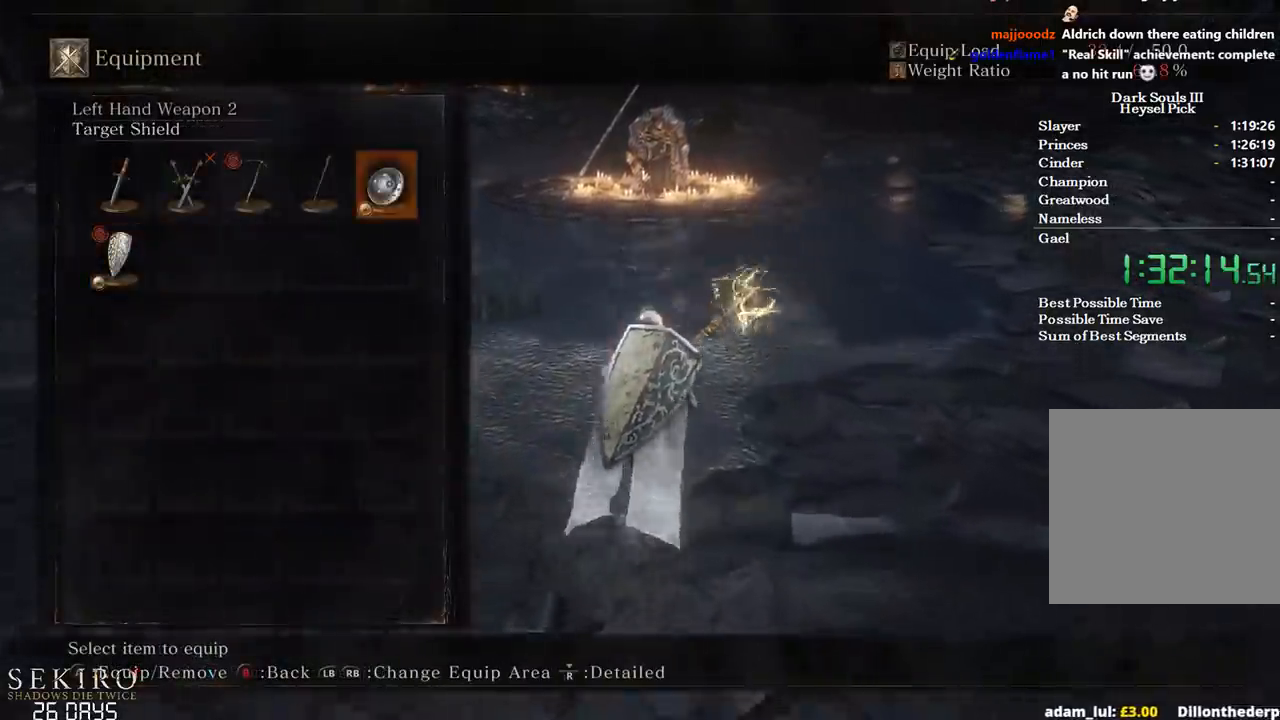
{"buttons": ["DPAD_LEFT"], "left_stick": "up", "right_stick": "center", "events": [[117, "A", "down"], [233, "A", "up"], [233, "START", "down"], [300, "START", "up"], [433, "DPAD_LEFT", "down"]]}
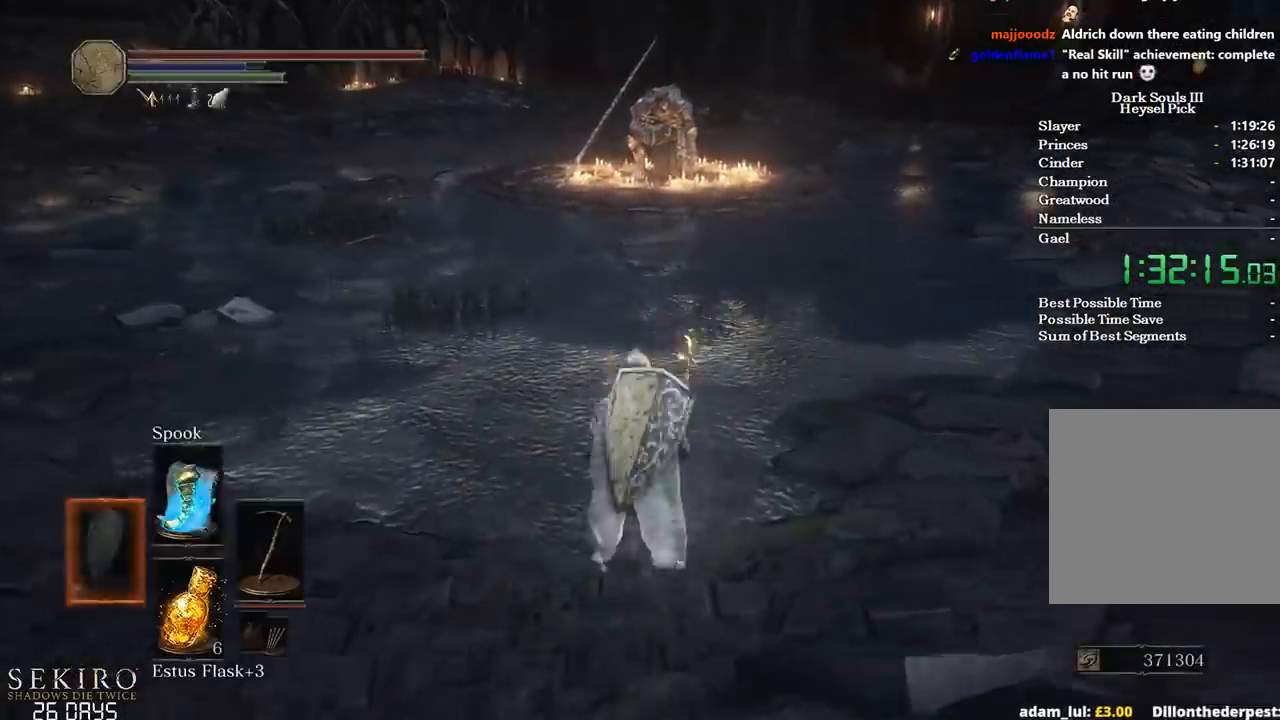
{"buttons": ["B", "DPAD_DOWN"], "left_stick": "up", "right_stick": "center", "events": [[17, "DPAD_LEFT", "up"], [83, "B", "down"], [417, "DPAD_DOWN", "down"]]}
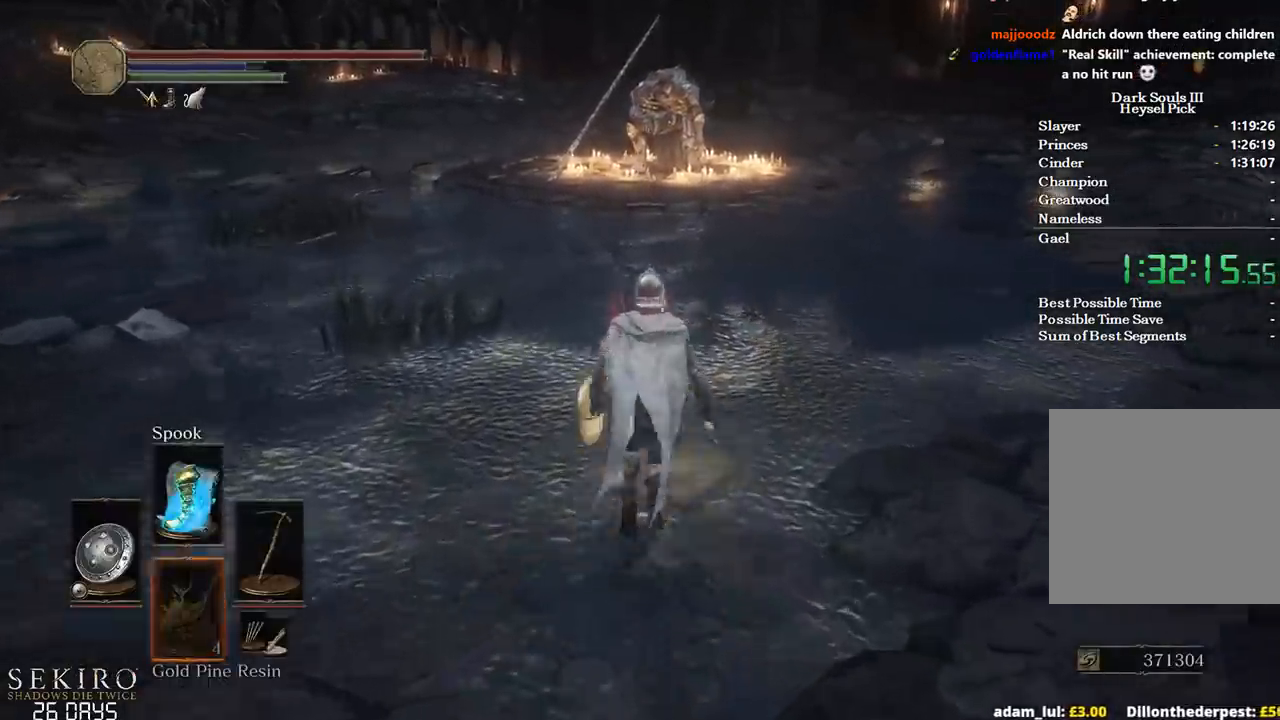
{"buttons": ["B"], "left_stick": "up", "right_stick": "center", "events": [[400, "DPAD_DOWN", "up"], [400, "Y", "down"], [467, "Y", "up"]]}
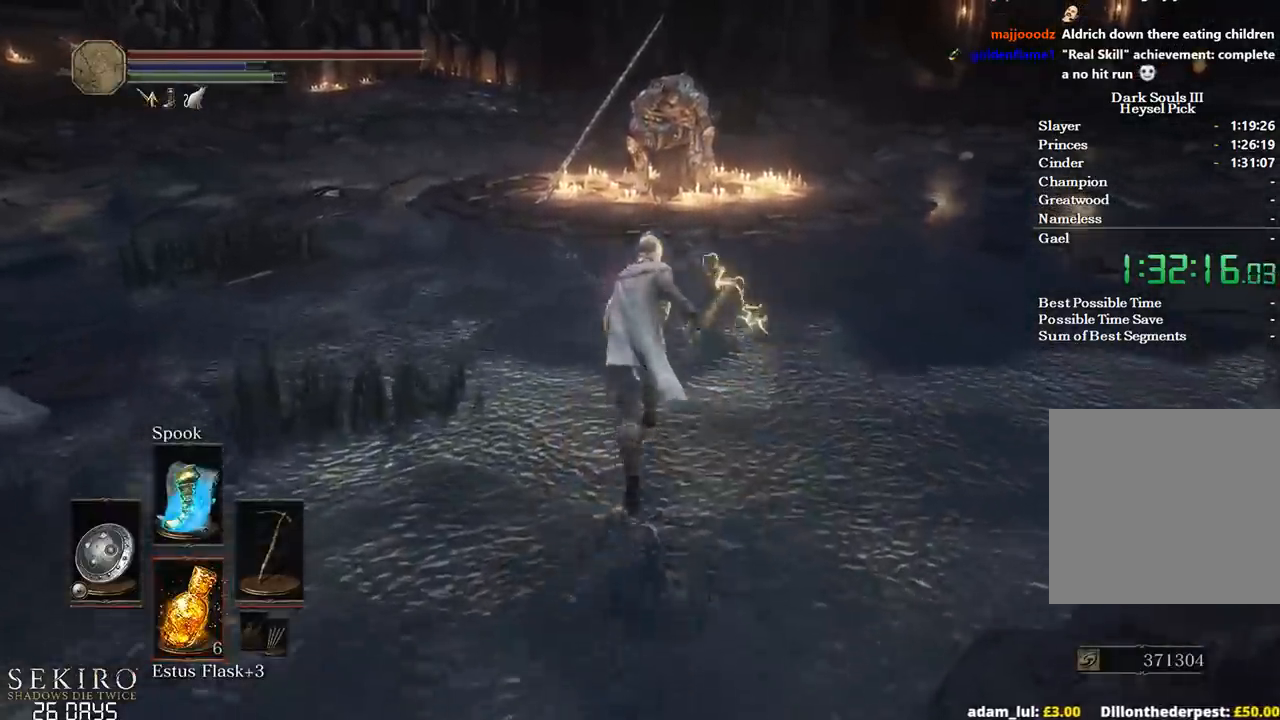
{"buttons": ["B"], "left_stick": "up", "right_stick": "center", "events": []}
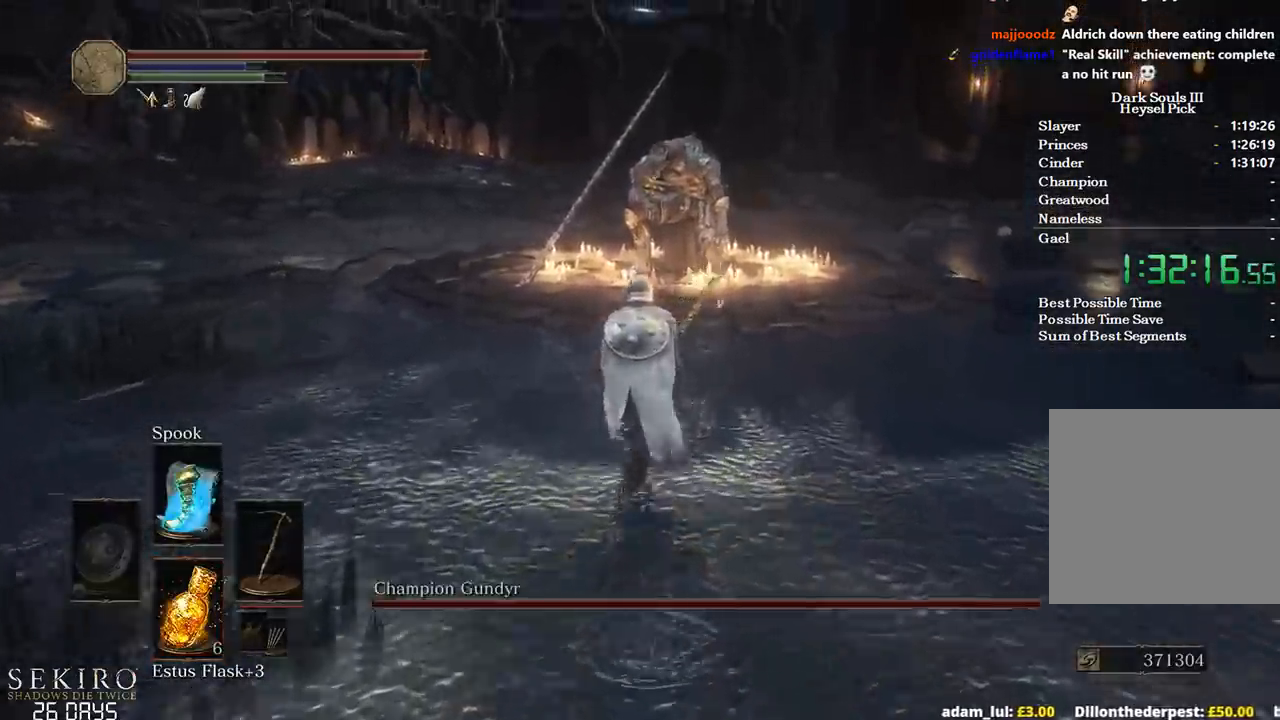
{"buttons": [], "left_stick": "up", "right_stick": "center", "events": [[150, "B", "up"]]}
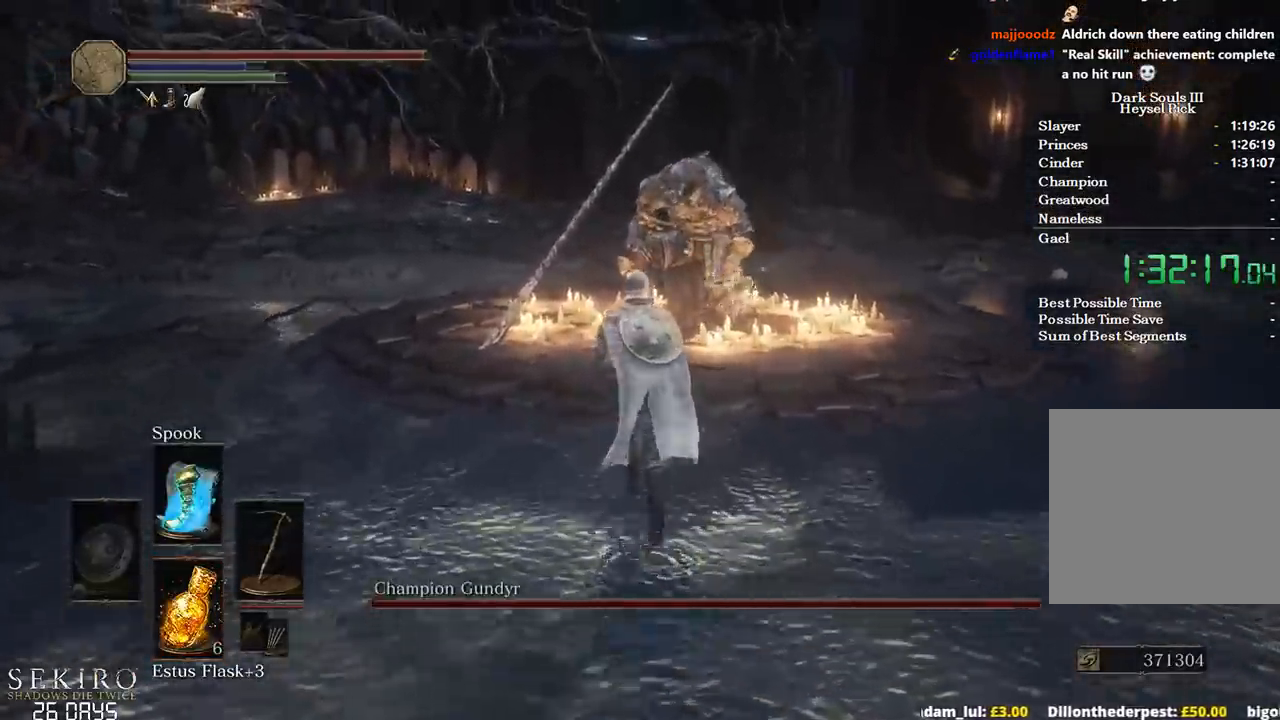
{"buttons": [], "left_stick": "up", "right_stick": "center", "events": [[183, "R1", "down"], [267, "R1", "up"], [367, "R1", "down"], [467, "R1", "up"]]}
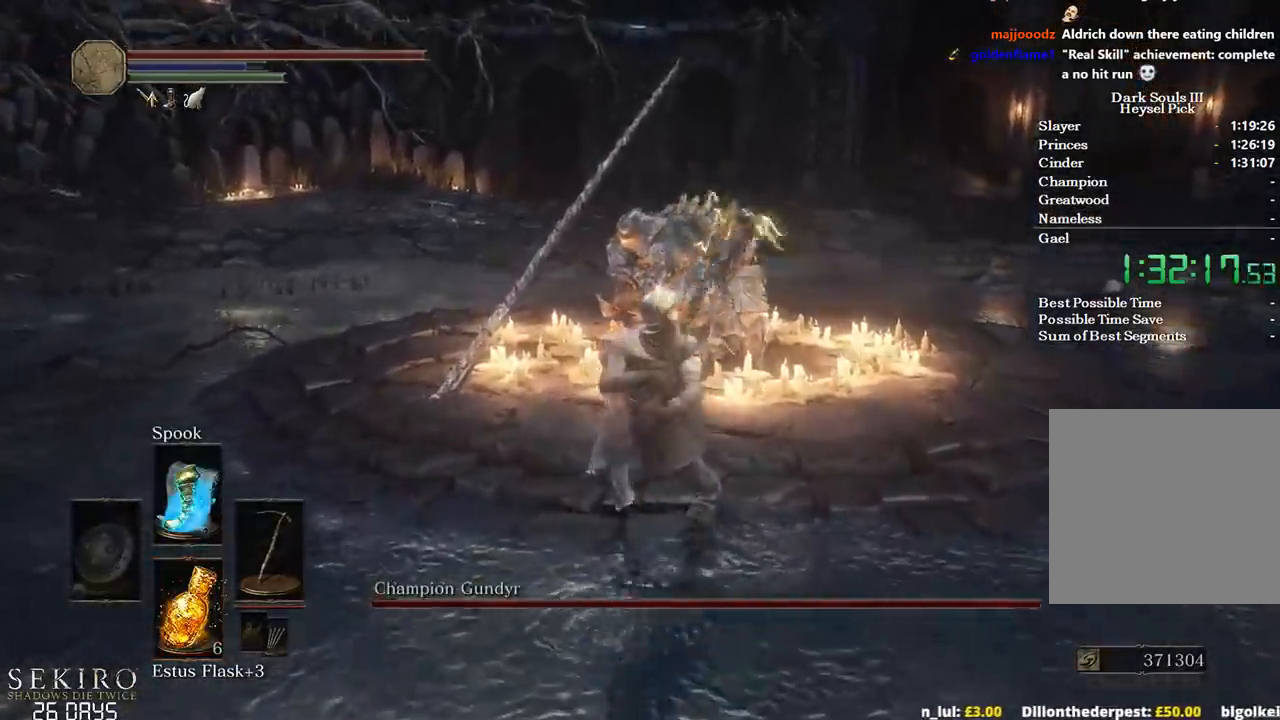
{"buttons": ["R1"], "left_stick": "up", "right_stick": "center", "events": [[50, "R1", "down"], [167, "R1", "up"], [250, "R1", "down"], [367, "R1", "up"], [450, "R1", "down"]]}
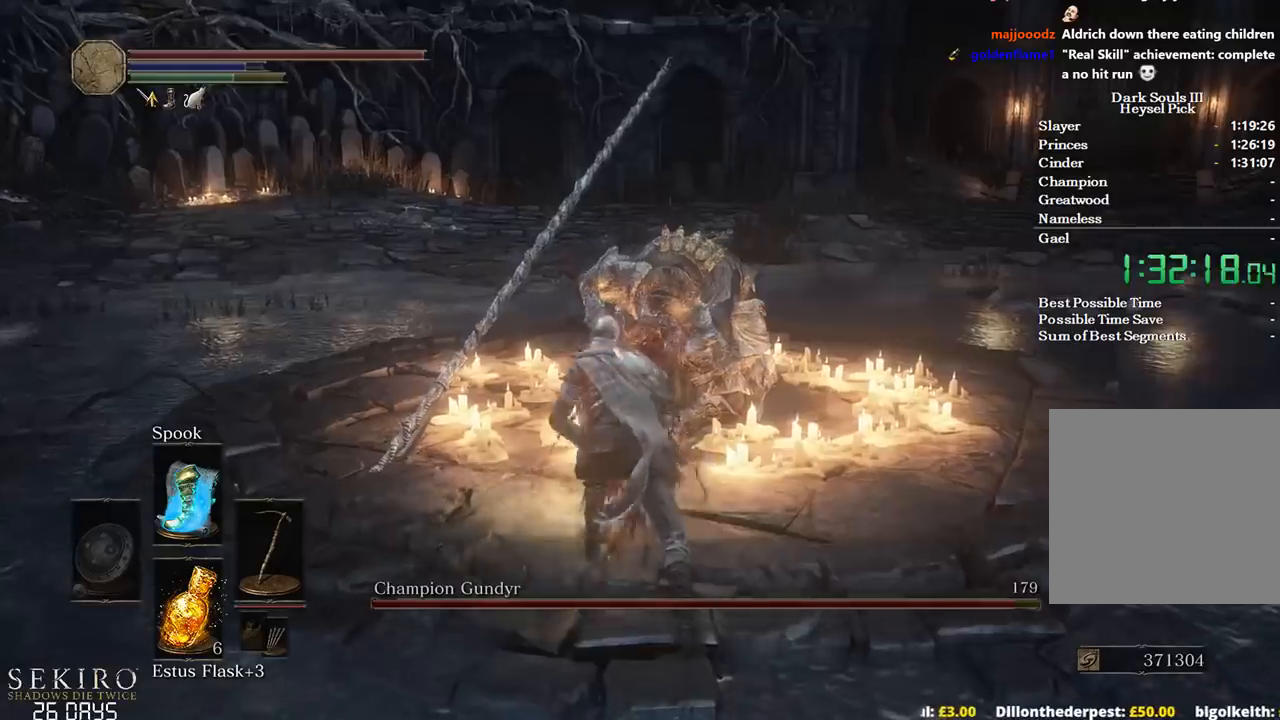
{"buttons": ["R1"], "left_stick": "up", "right_stick": "center", "events": [[33, "R1", "up"], [100, "R1", "down"], [217, "R1", "up"], [300, "R1", "down"], [417, "R1", "up"], [500, "R1", "down"]]}
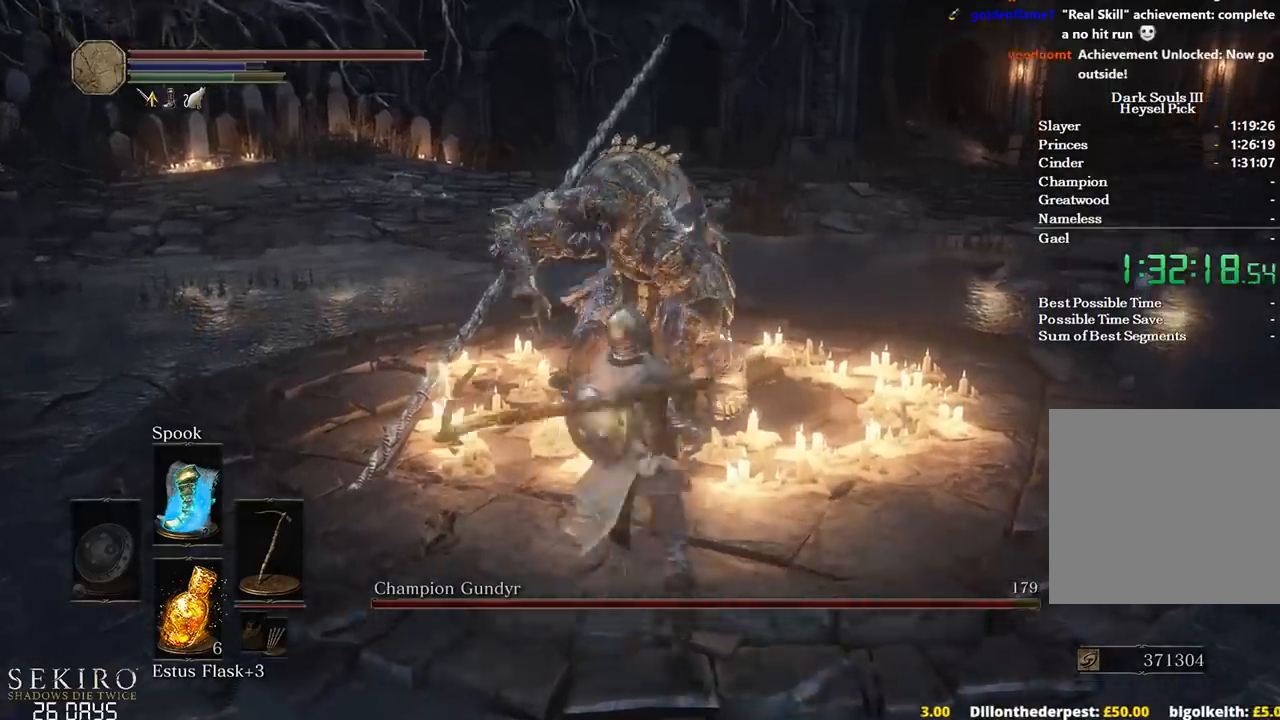
{"buttons": [], "left_stick": "up", "right_stick": "center", "events": [[67, "R1", "up"], [183, "R1", "down"], [267, "R1", "up"], [350, "R1", "down"], [467, "R1", "up"]]}
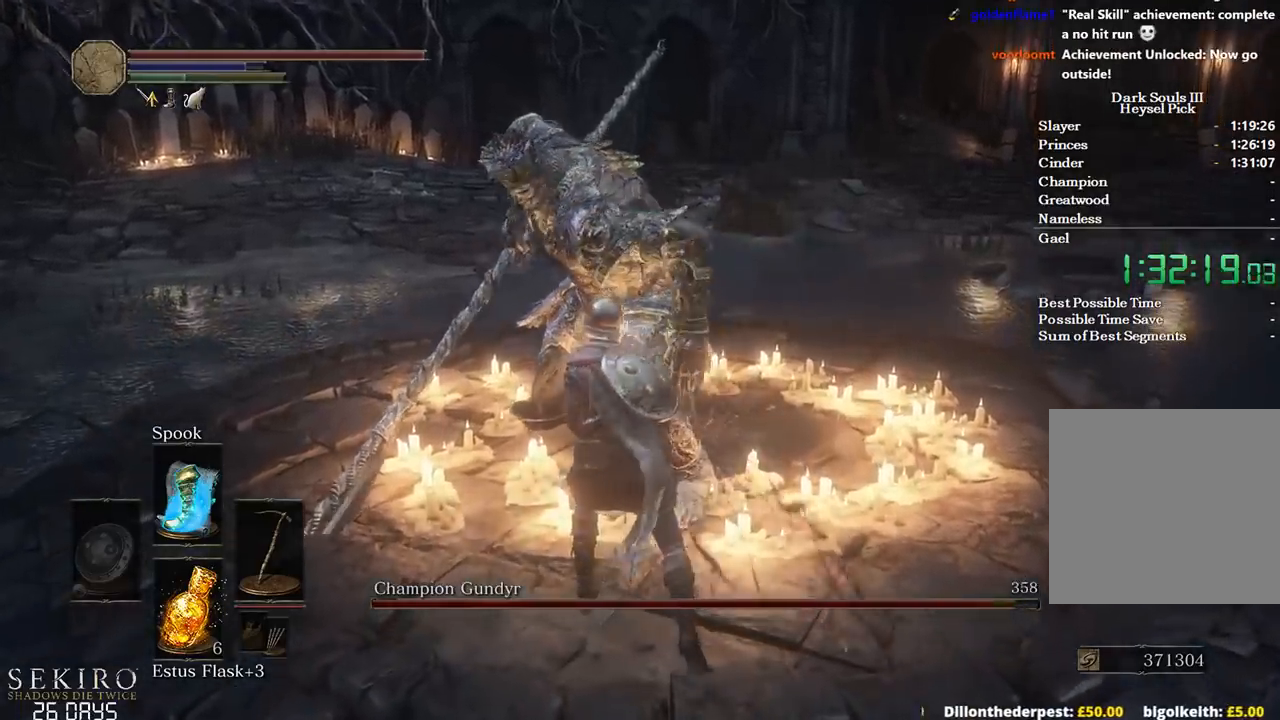
{"buttons": [], "left_stick": "up", "right_stick": "center", "events": [[33, "R1", "down"], [150, "R1", "up"]]}
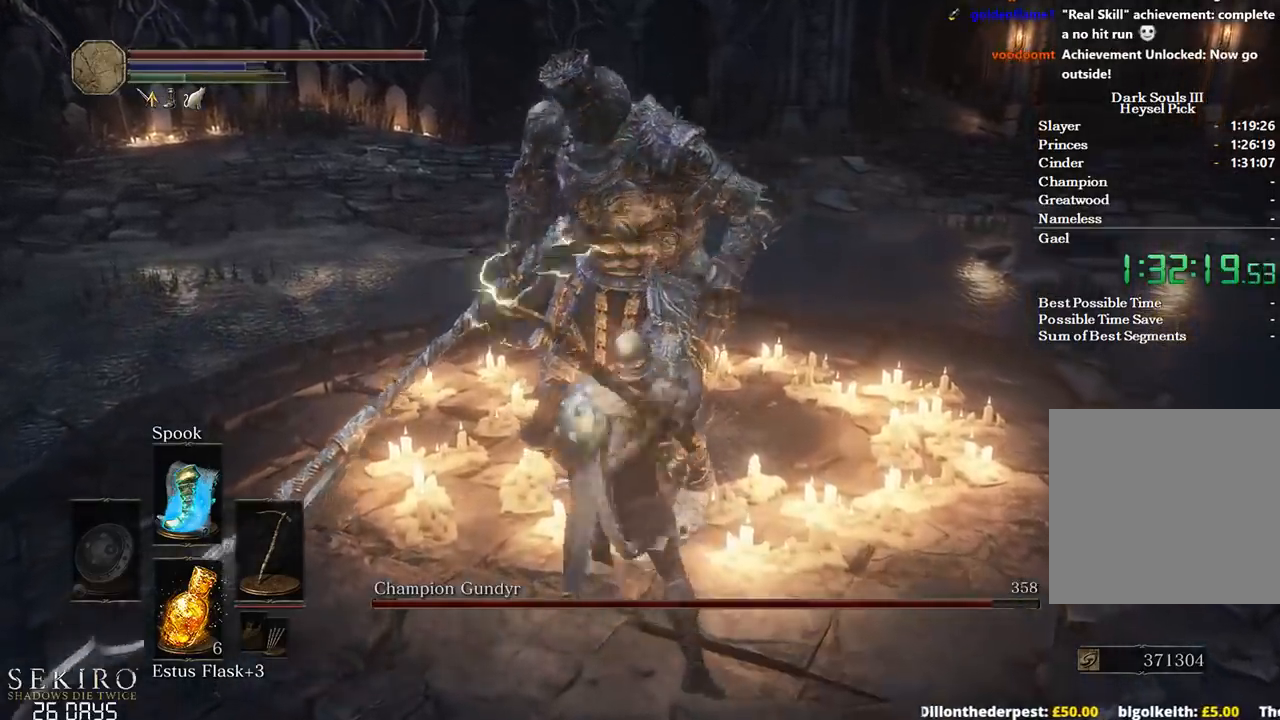
{"buttons": [], "left_stick": "center", "right_stick": "center", "events": [[317, "R3", "down"], [433, "R3", "up"], [500, "left_stick", "center"]]}
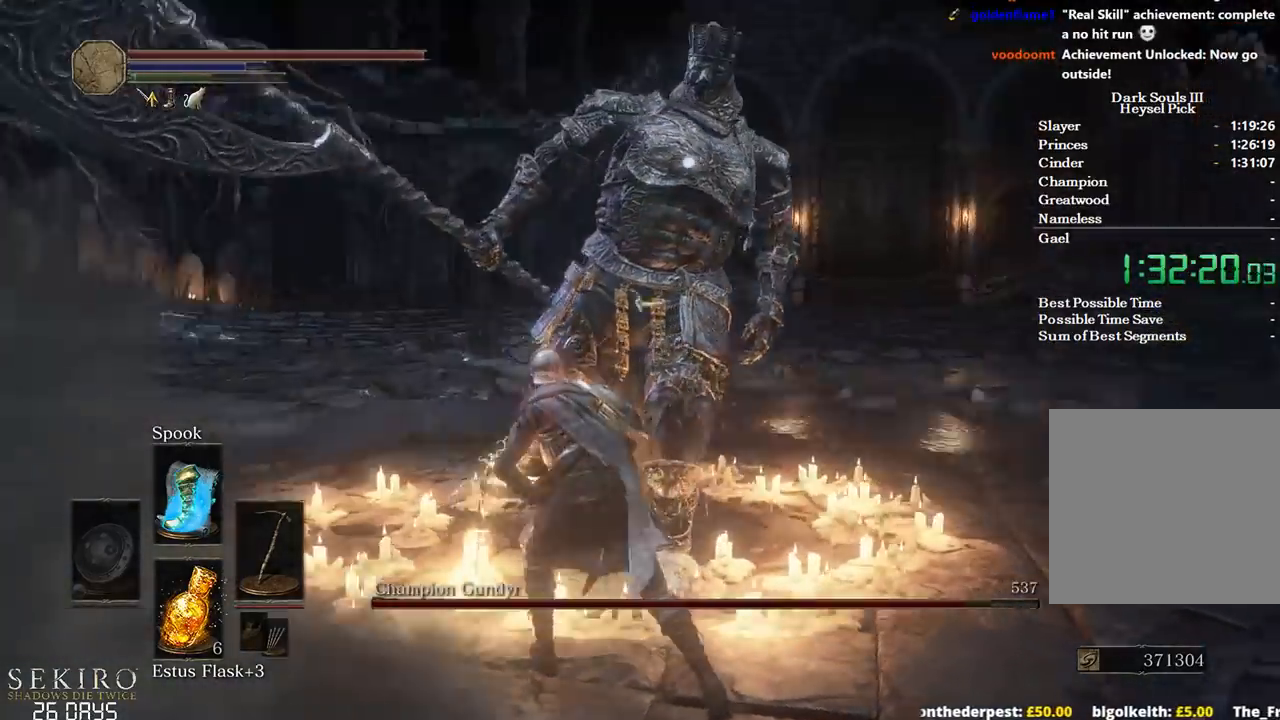
{"buttons": [], "left_stick": "down", "right_stick": "center", "events": [[67, "left_stick", "down"], [133, "Y", "down"], [233, "Y", "up"]]}
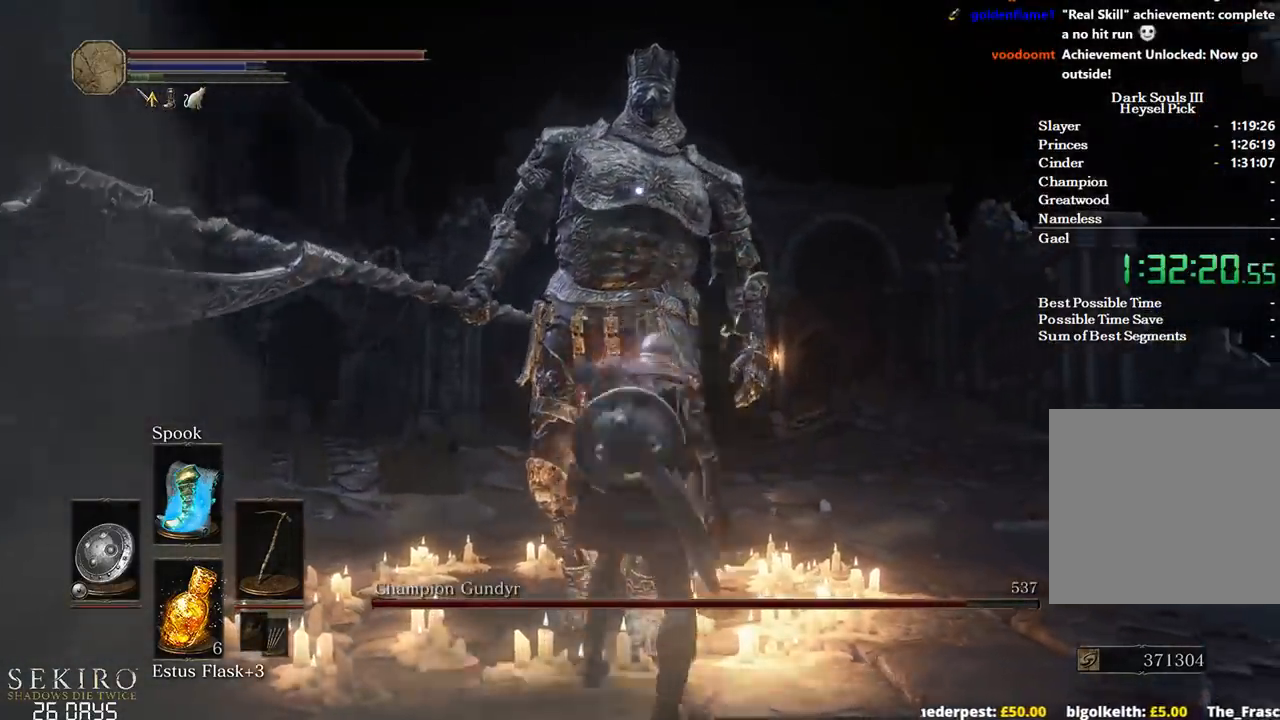
{"buttons": [], "left_stick": "center", "right_stick": "center", "events": [[367, "left_stick", "center"]]}
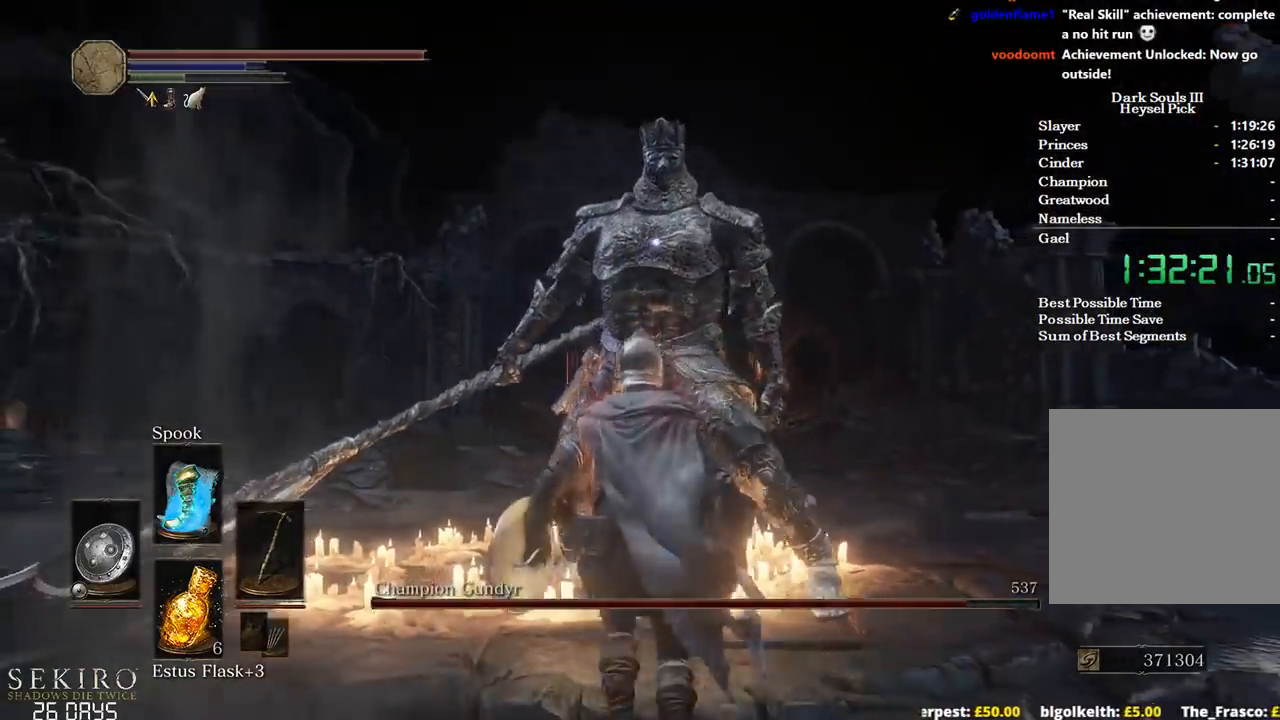
{"buttons": [], "left_stick": "right", "right_stick": "center", "events": [[367, "left_stick", "right"]]}
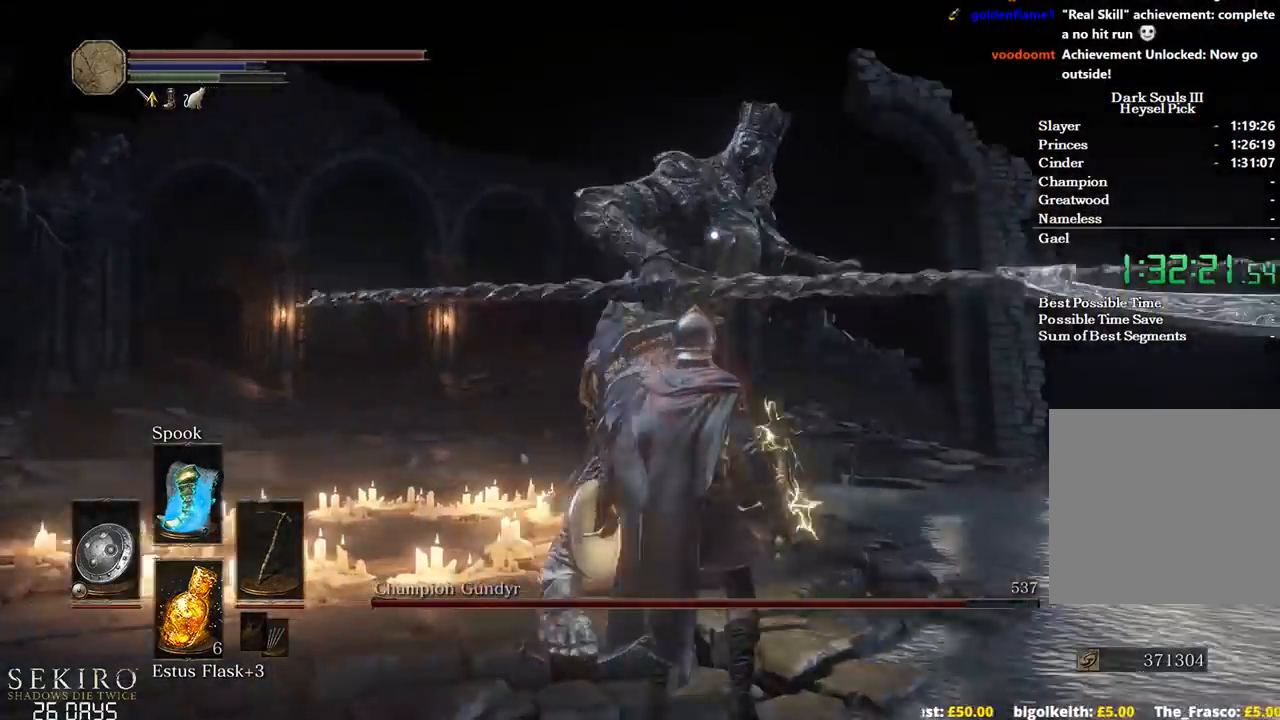
{"buttons": [], "left_stick": "down", "right_stick": "center", "events": [[183, "left_stick", "down-right"], [433, "left_stick", "down"]]}
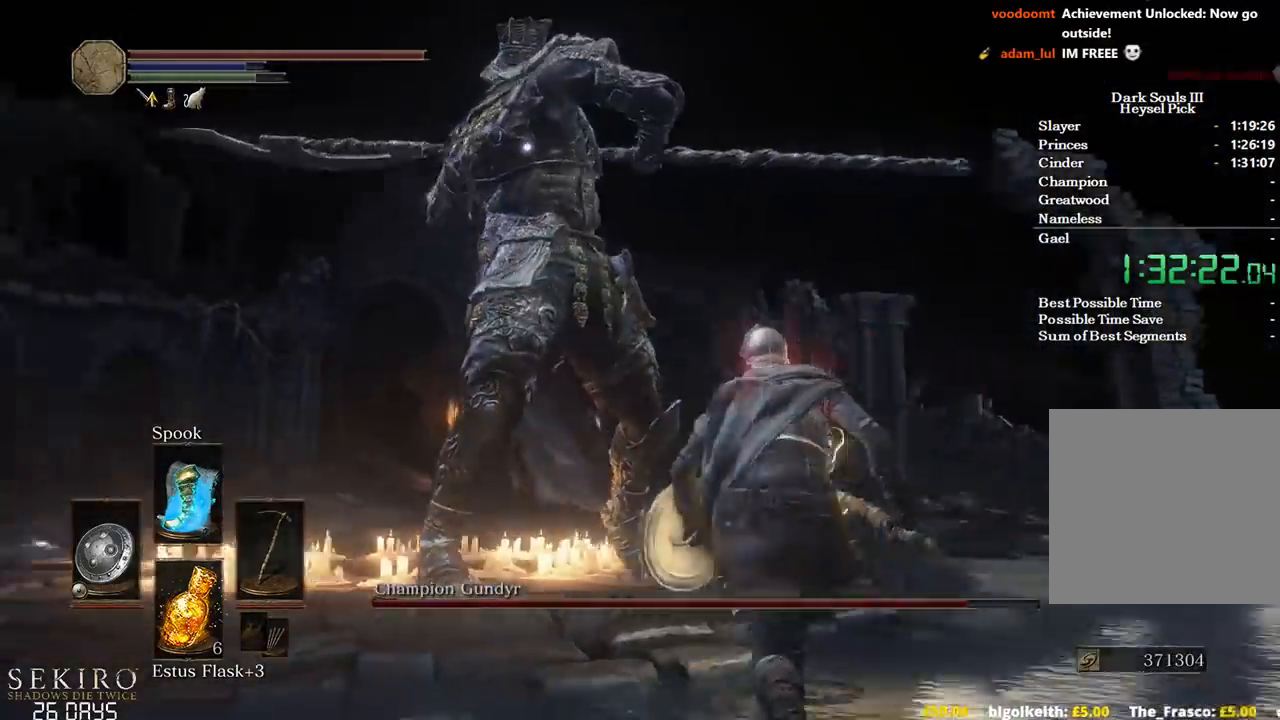
{"buttons": [], "left_stick": "down-left", "right_stick": "center", "events": [[83, "left_stick", "down-left"], [233, "L2", "down"], [383, "L2", "up"]]}
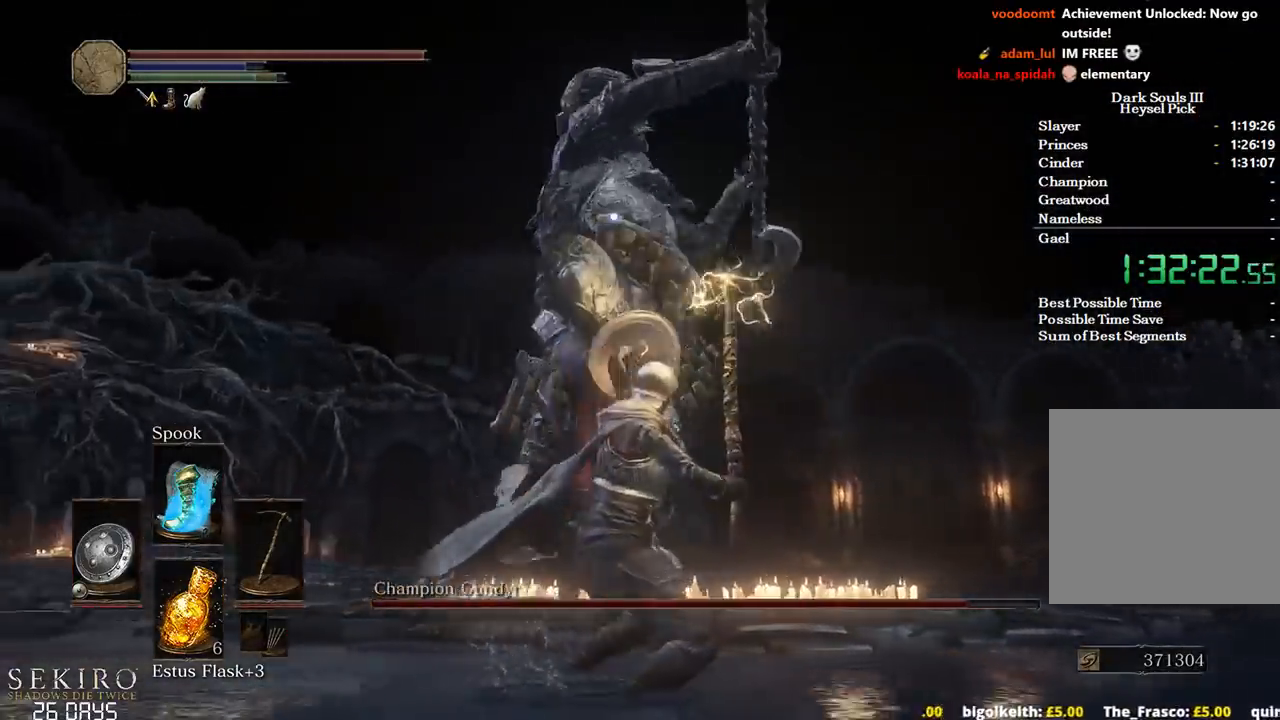
{"buttons": [], "left_stick": "right", "right_stick": "center", "events": [[417, "left_stick", "down-right"], [467, "left_stick", "right"]]}
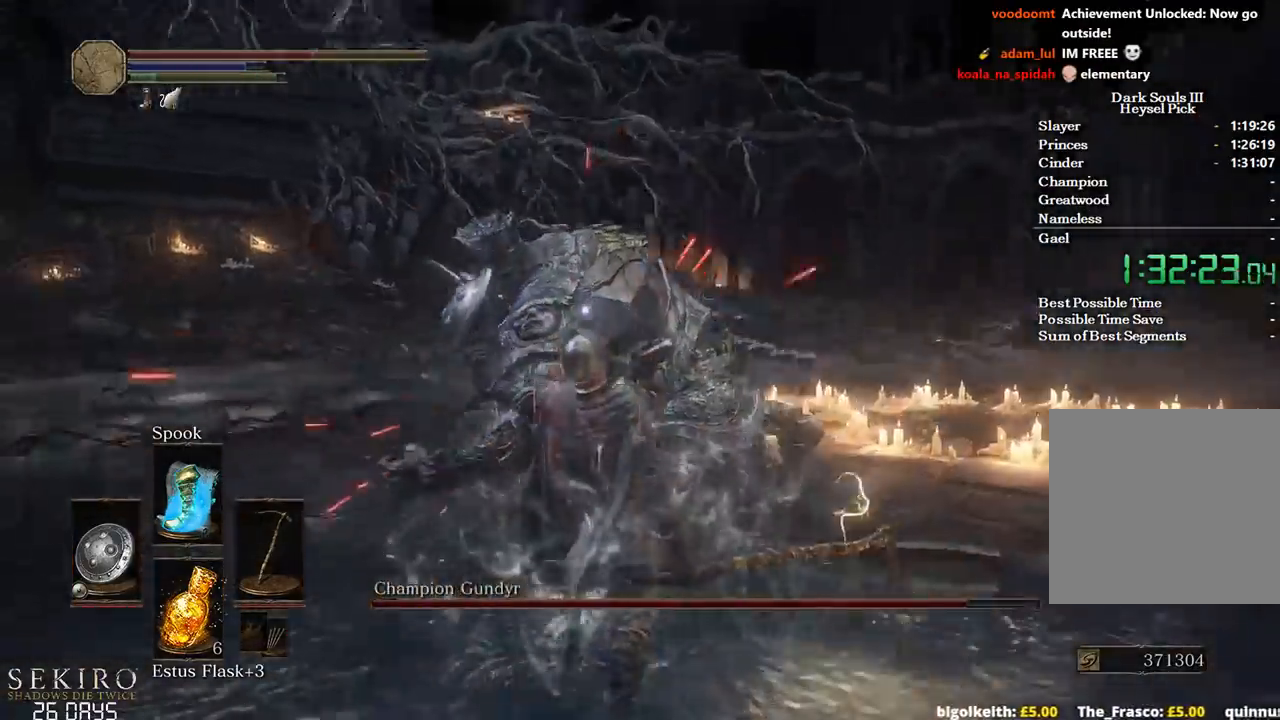
{"buttons": [], "left_stick": "right", "right_stick": "center", "events": []}
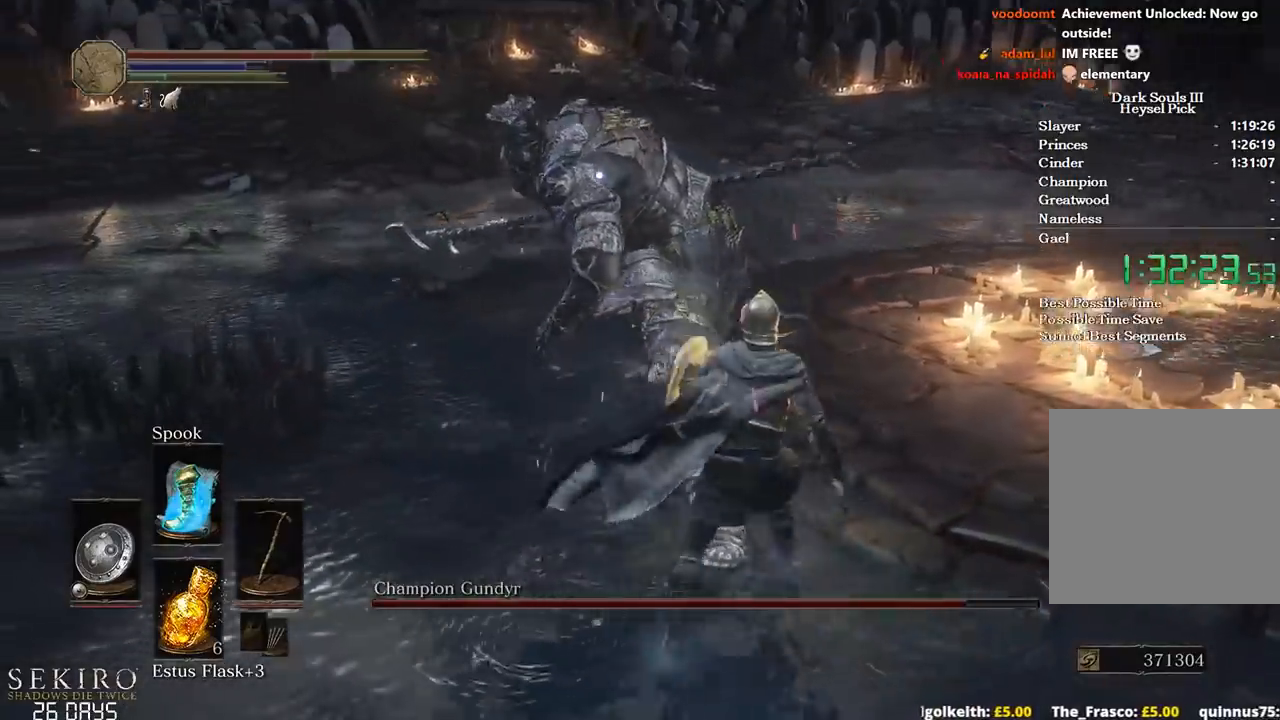
{"buttons": [], "left_stick": "right", "right_stick": "center", "events": []}
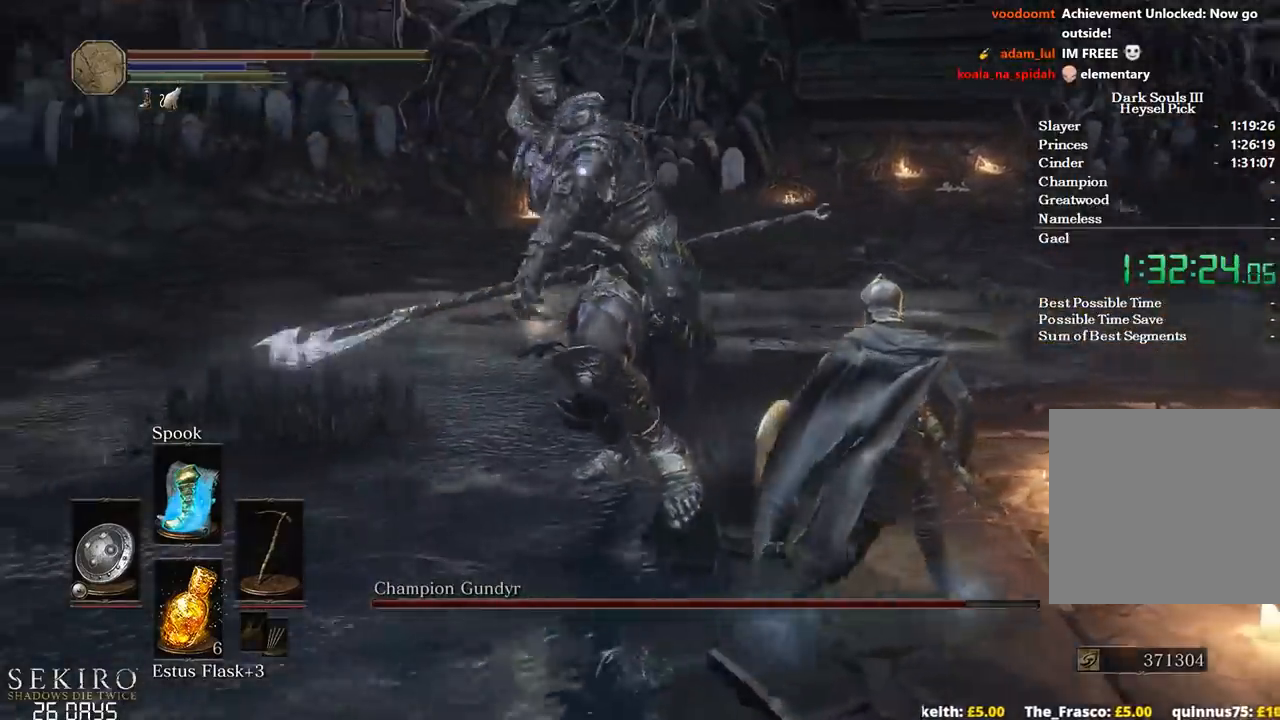
{"buttons": [], "left_stick": "right", "right_stick": "center", "events": []}
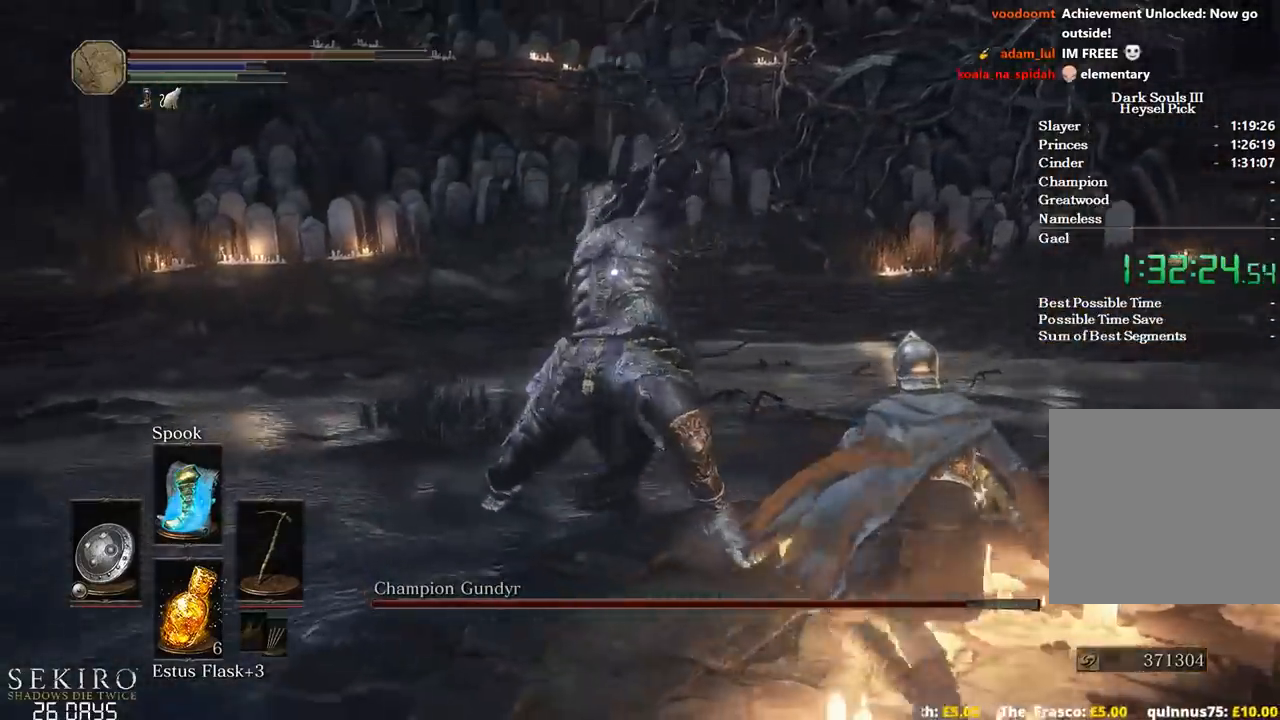
{"buttons": [], "left_stick": "up-right", "right_stick": "center", "events": [[100, "left_stick", "up-right"], [300, "L2", "down"], [417, "L2", "up"]]}
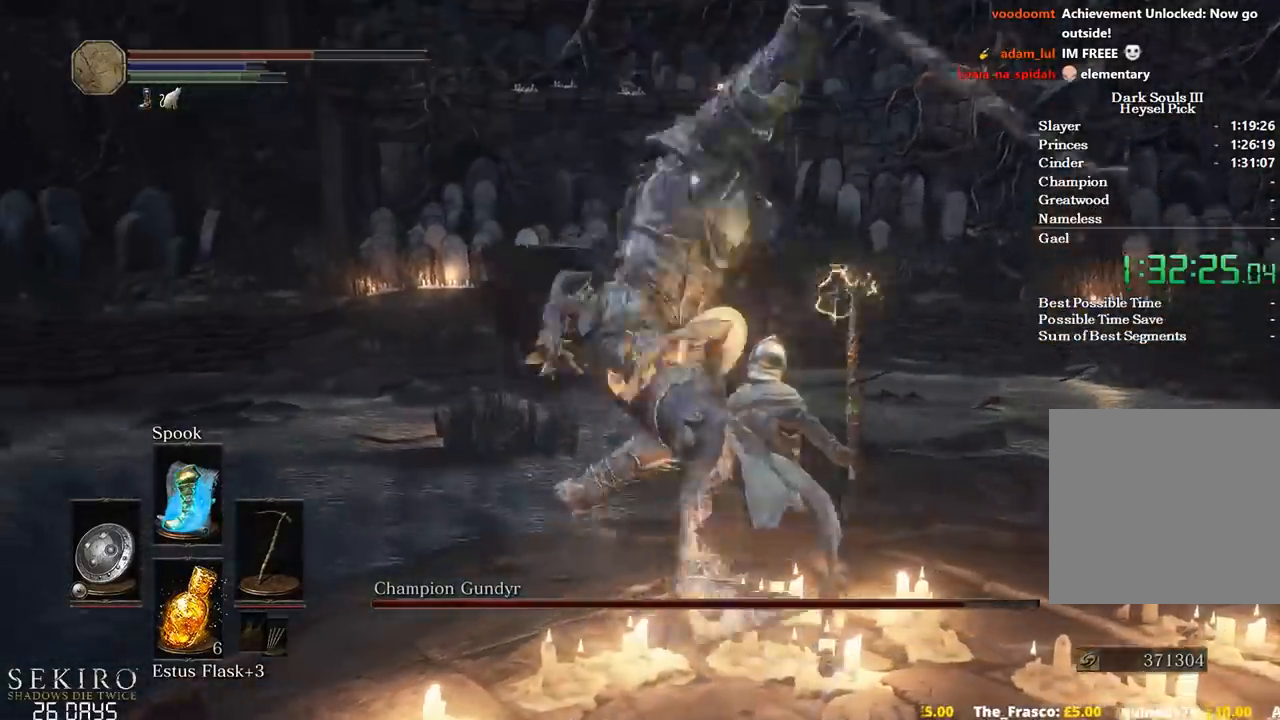
{"buttons": ["X"], "left_stick": "up-right", "right_stick": "center", "events": [[350, "X", "down"], [417, "X", "up"], [483, "X", "down"]]}
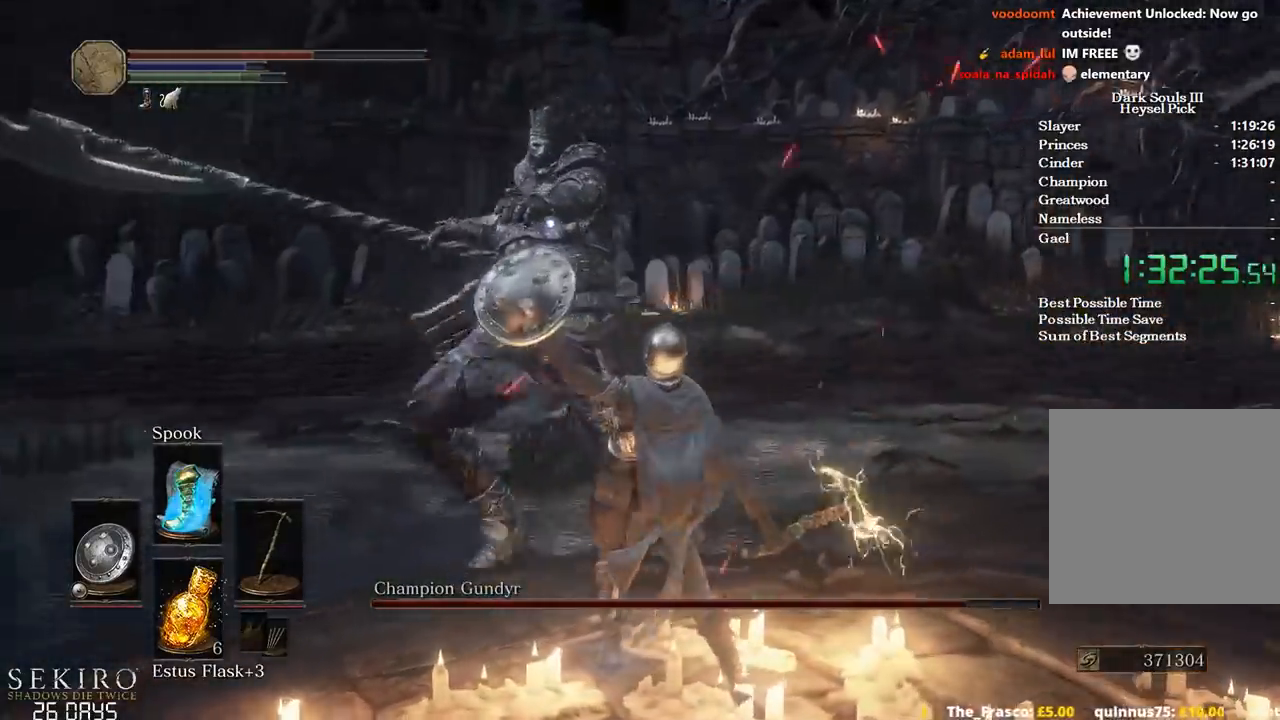
{"buttons": [], "left_stick": "up-right", "right_stick": "center", "events": [[100, "X", "up"], [167, "X", "down"], [267, "X", "up"], [333, "X", "down"], [400, "X", "up"]]}
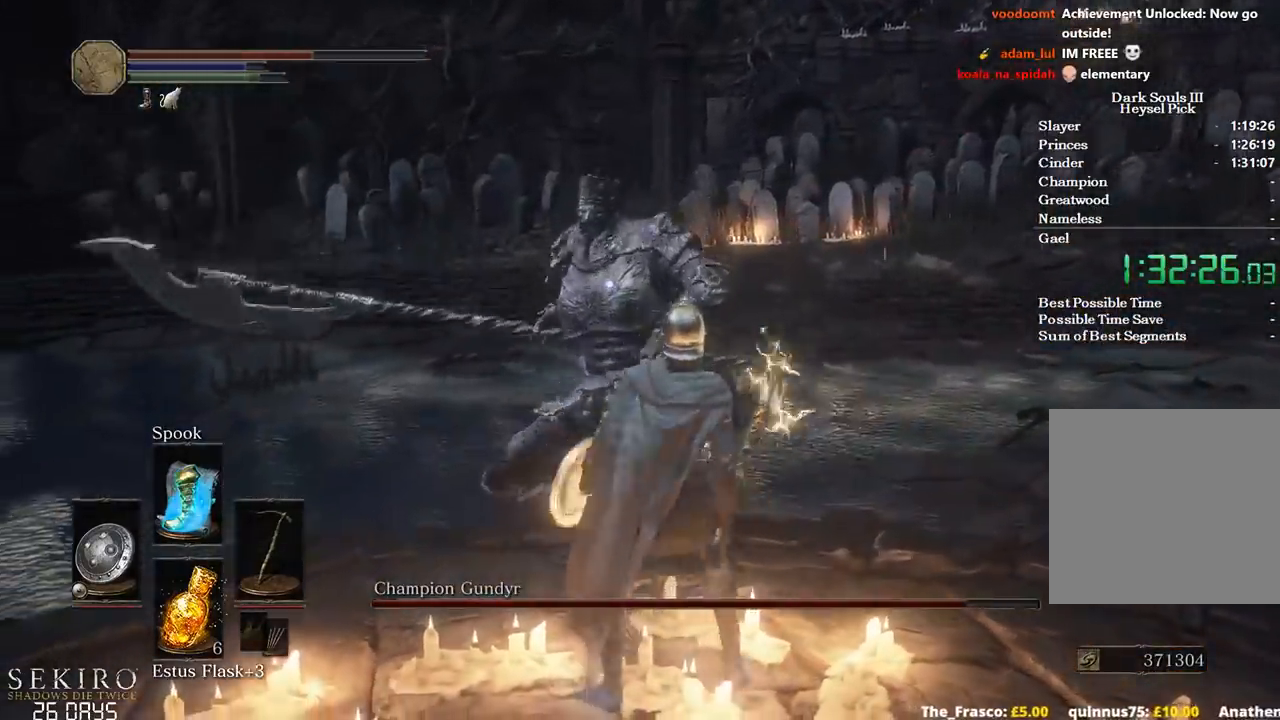
{"buttons": [], "left_stick": "down-left", "right_stick": "center", "events": [[33, "left_stick", "right"], [250, "left_stick", "down"], [367, "left_stick", "down-left"]]}
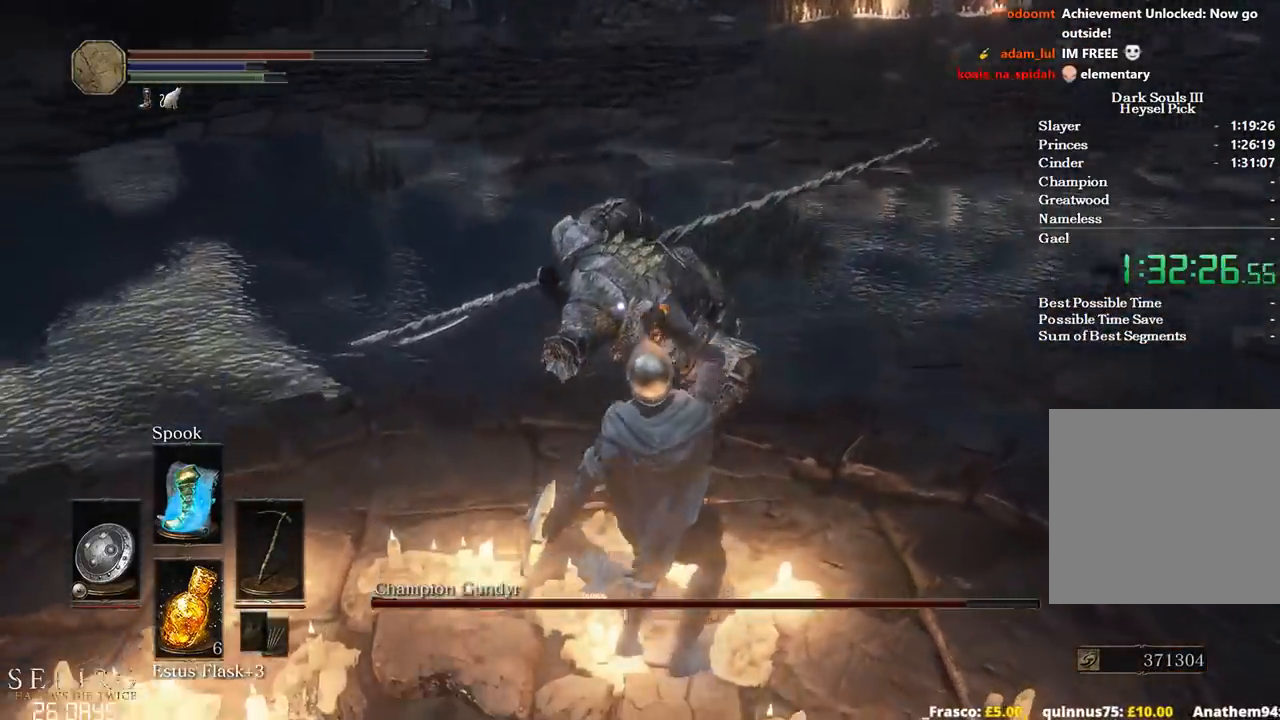
{"buttons": [], "left_stick": "up-left", "right_stick": "center", "events": [[167, "left_stick", "left"], [450, "left_stick", "up-left"]]}
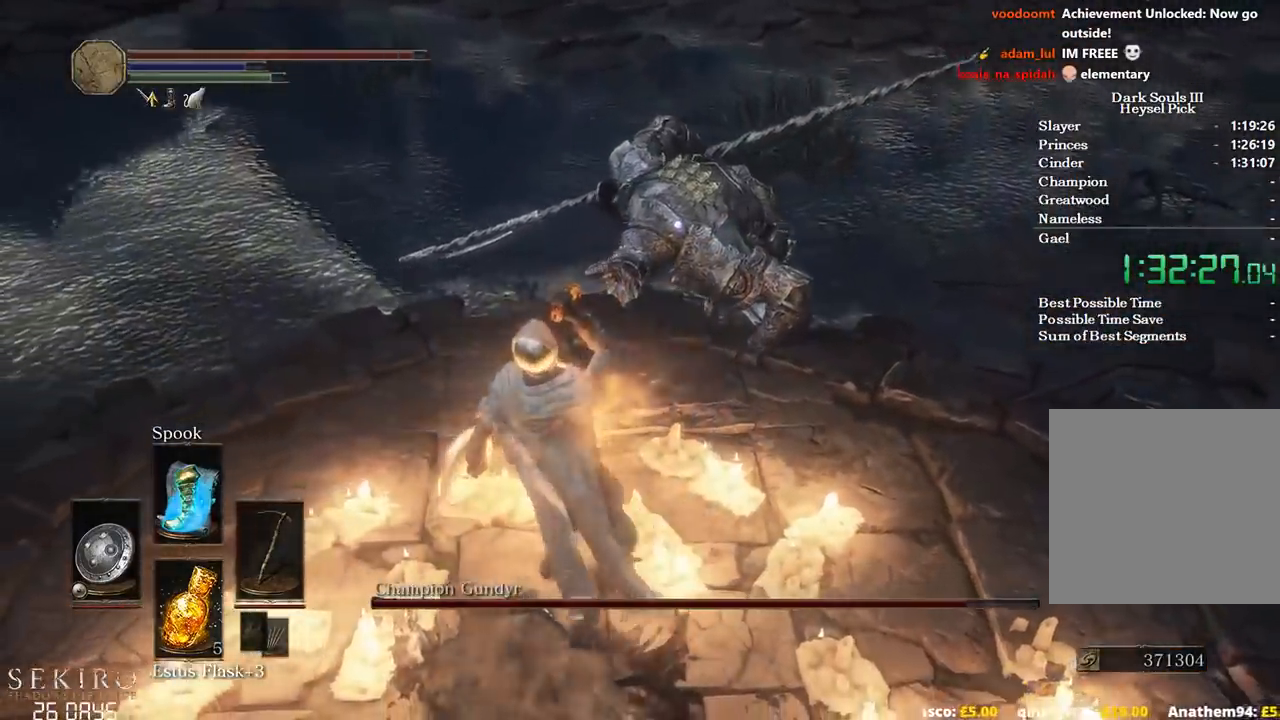
{"buttons": ["R1"], "left_stick": "up", "right_stick": "center", "events": [[250, "left_stick", "up"], [383, "R1", "down"]]}
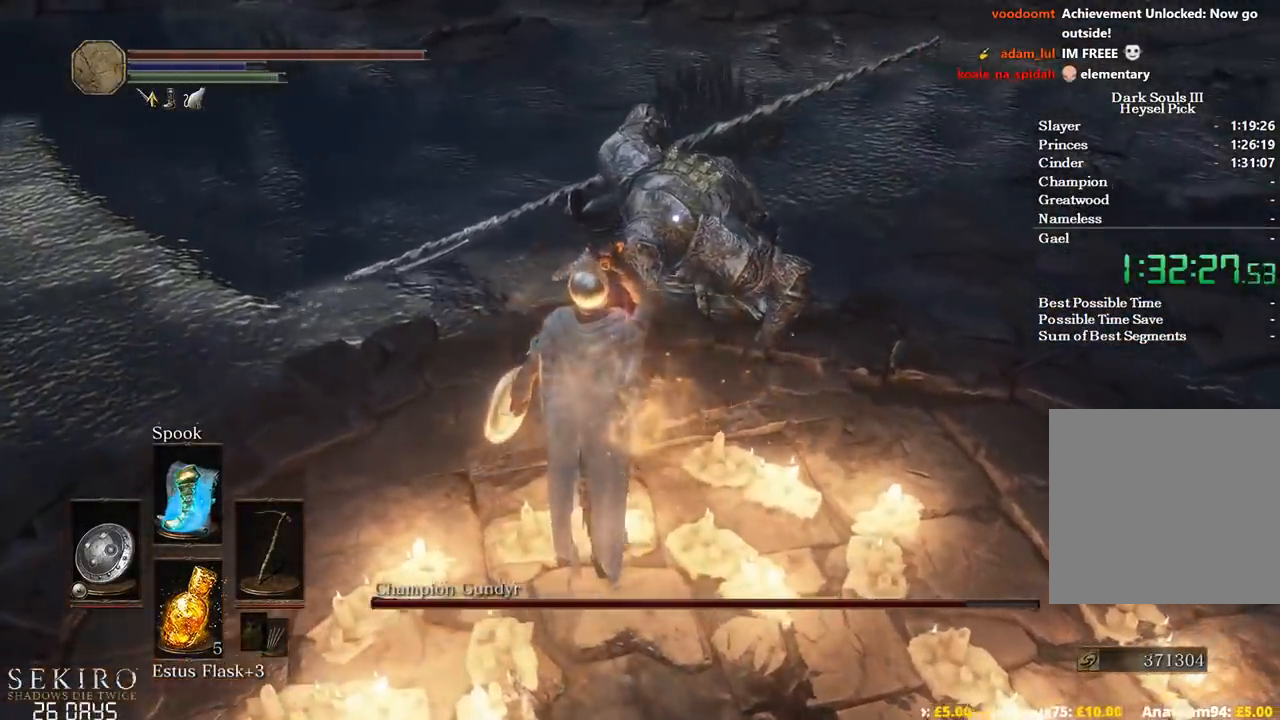
{"buttons": [], "left_stick": "up", "right_stick": "center", "events": [[17, "R1", "up"], [100, "R1", "down"], [217, "R1", "up"], [267, "R1", "down"], [383, "R1", "up"]]}
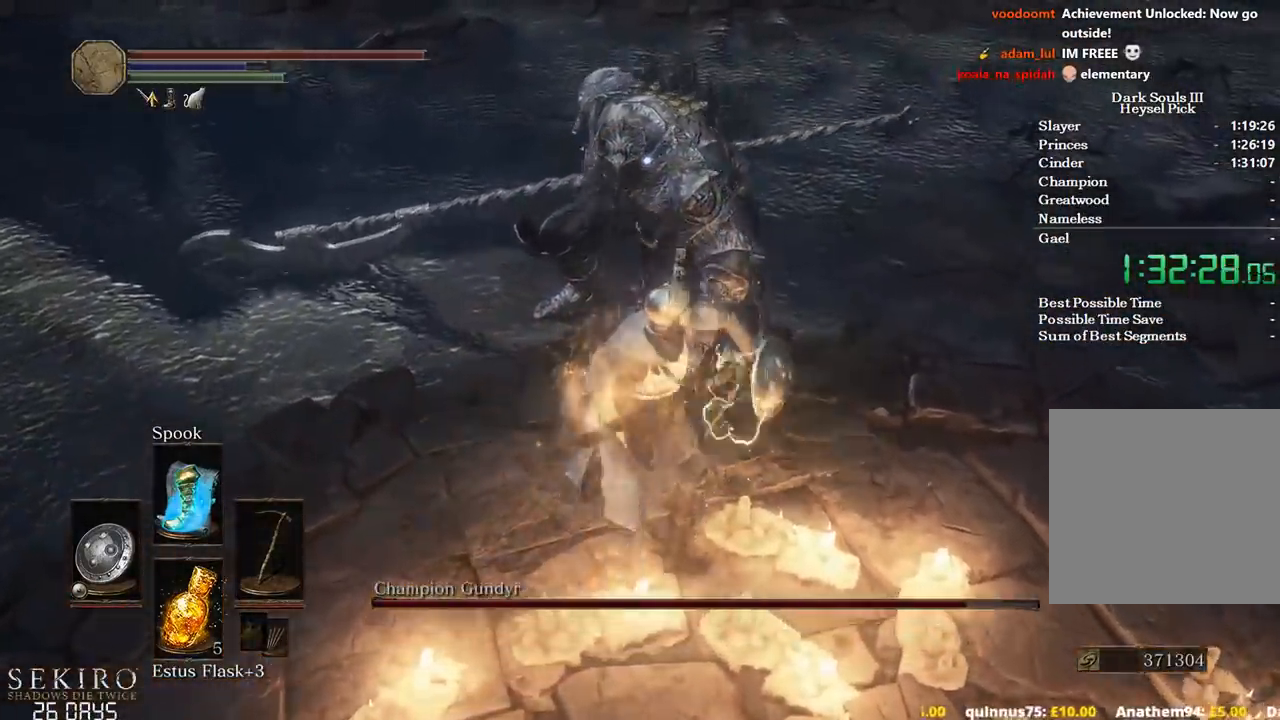
{"buttons": [], "left_stick": "right", "right_stick": "center", "events": [[233, "left_stick", "center"], [467, "left_stick", "right"]]}
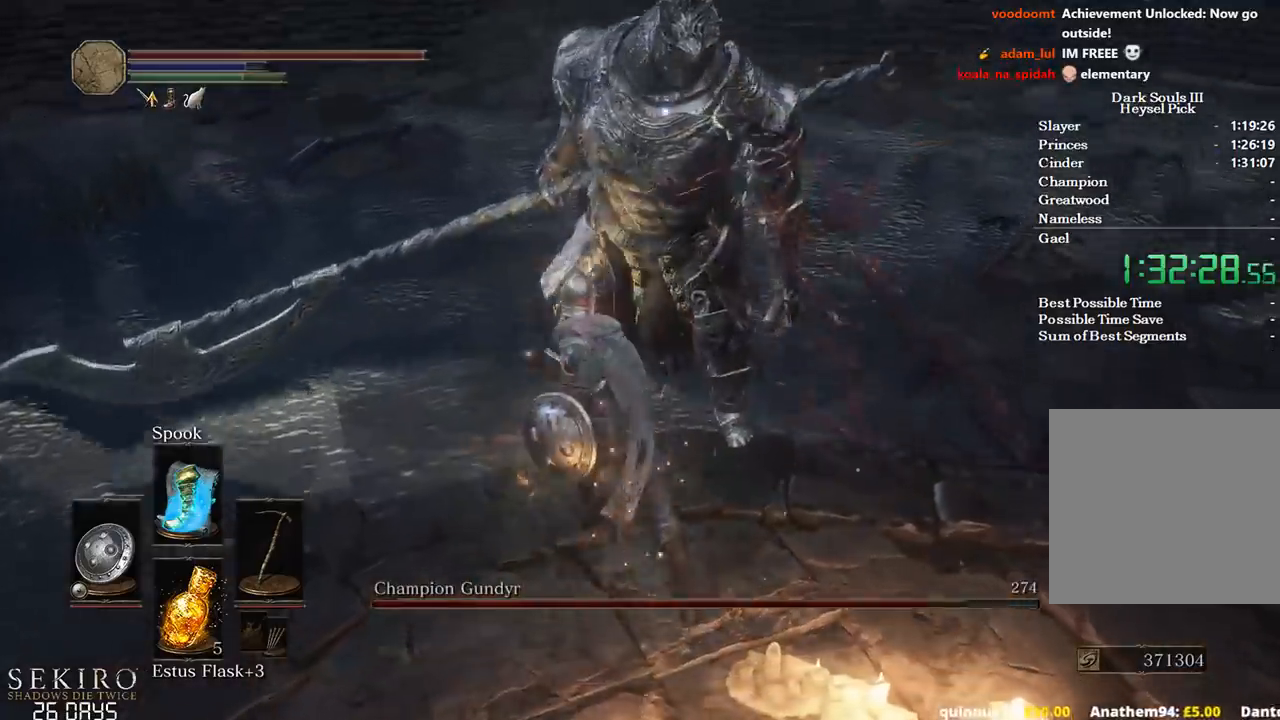
{"buttons": [], "left_stick": "down-right", "right_stick": "center", "events": [[467, "left_stick", "down-right"]]}
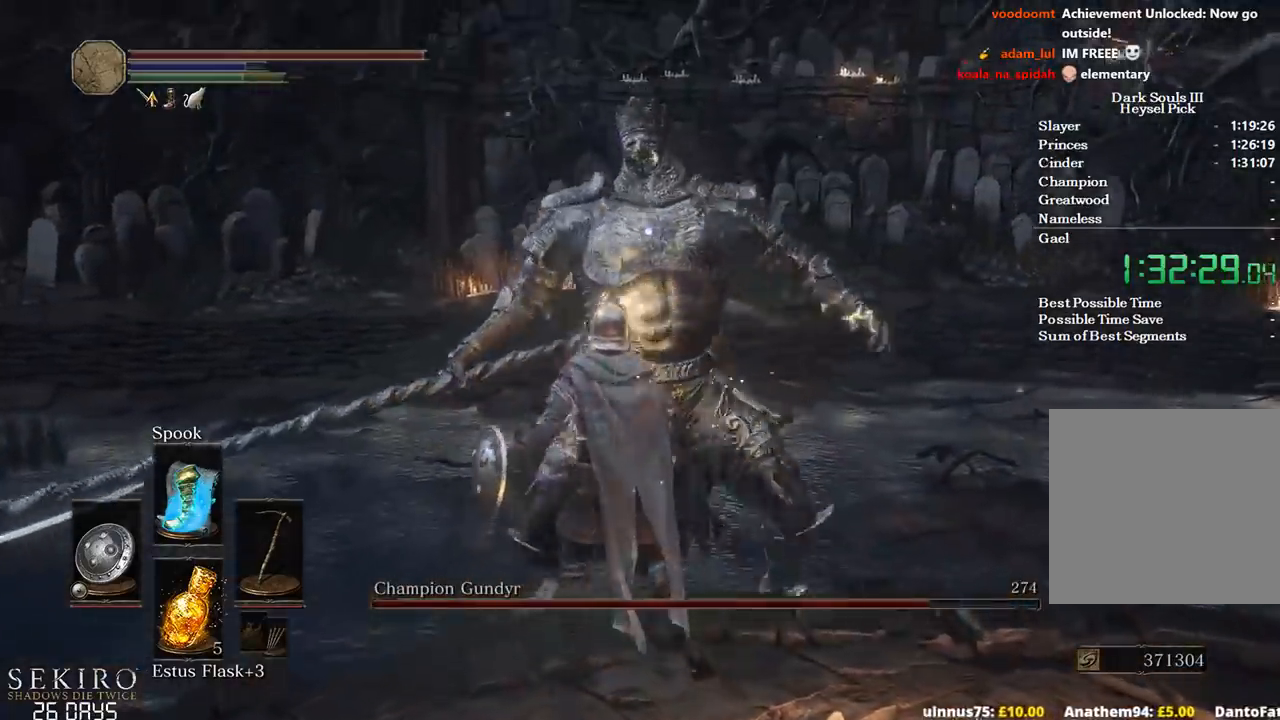
{"buttons": [], "left_stick": "right", "right_stick": "center", "events": [[383, "B", "down"], [400, "left_stick", "right"], [483, "B", "up"]]}